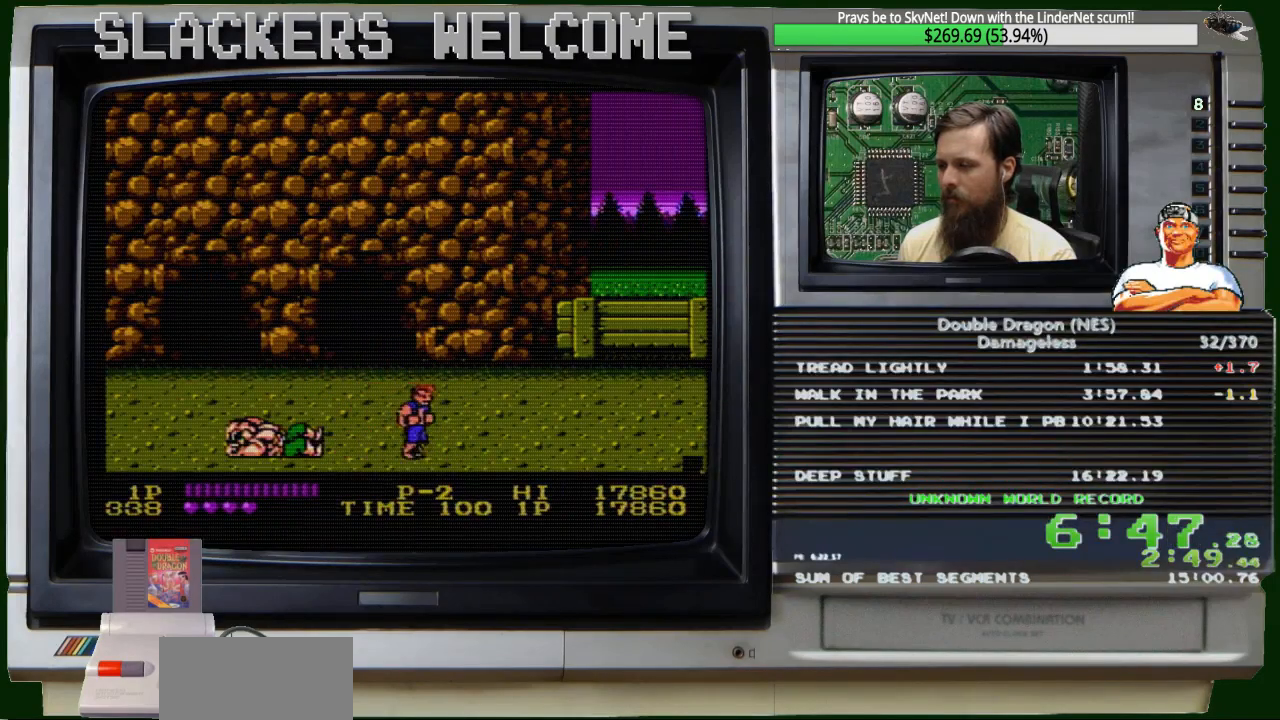
Gameplay with a controller (Nintendo layout); each line is a JSON object with the inputs held at the frame after it. "events" lists button and stick changes between this image and that frame as [ms after this image, input, new state], when the widget could be followed in between. Not read: L3 R3.
{"buttons": ["DPAD_RIGHT"], "events": []}
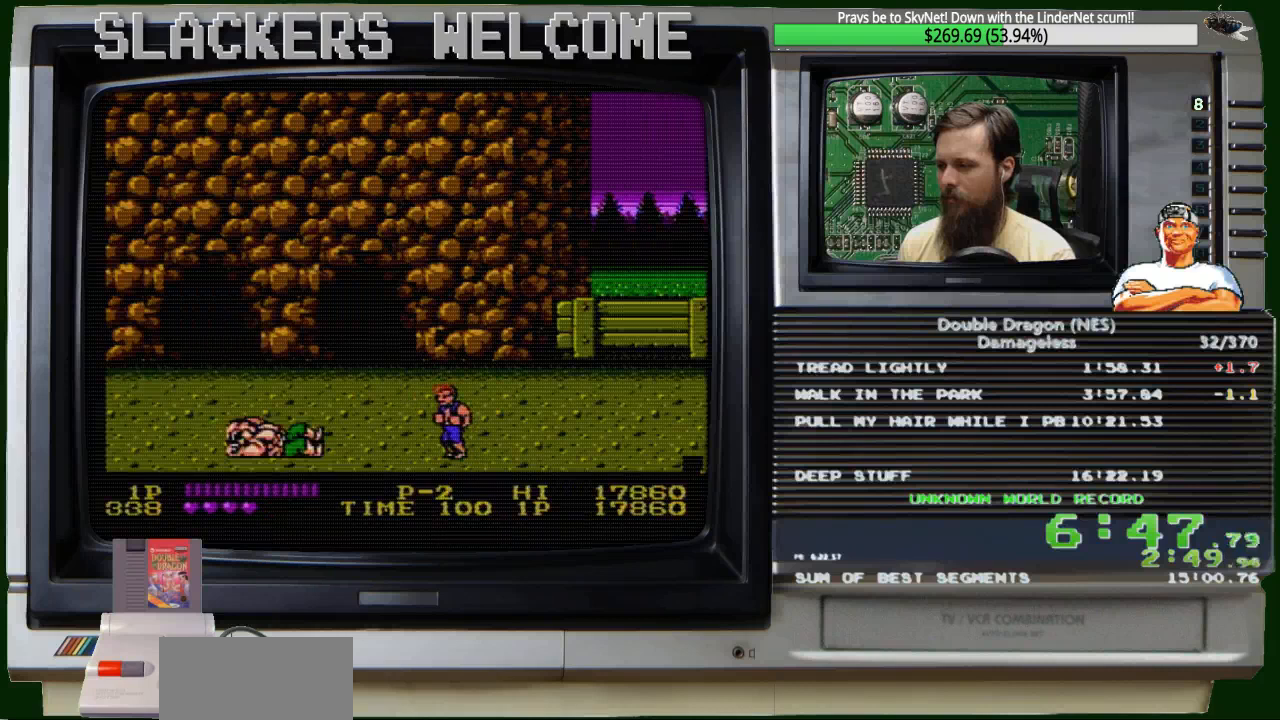
{"buttons": [], "events": [[201, "DPAD_LEFT", "down"], [201, "DPAD_RIGHT", "up"], [301, "DPAD_LEFT", "up"]]}
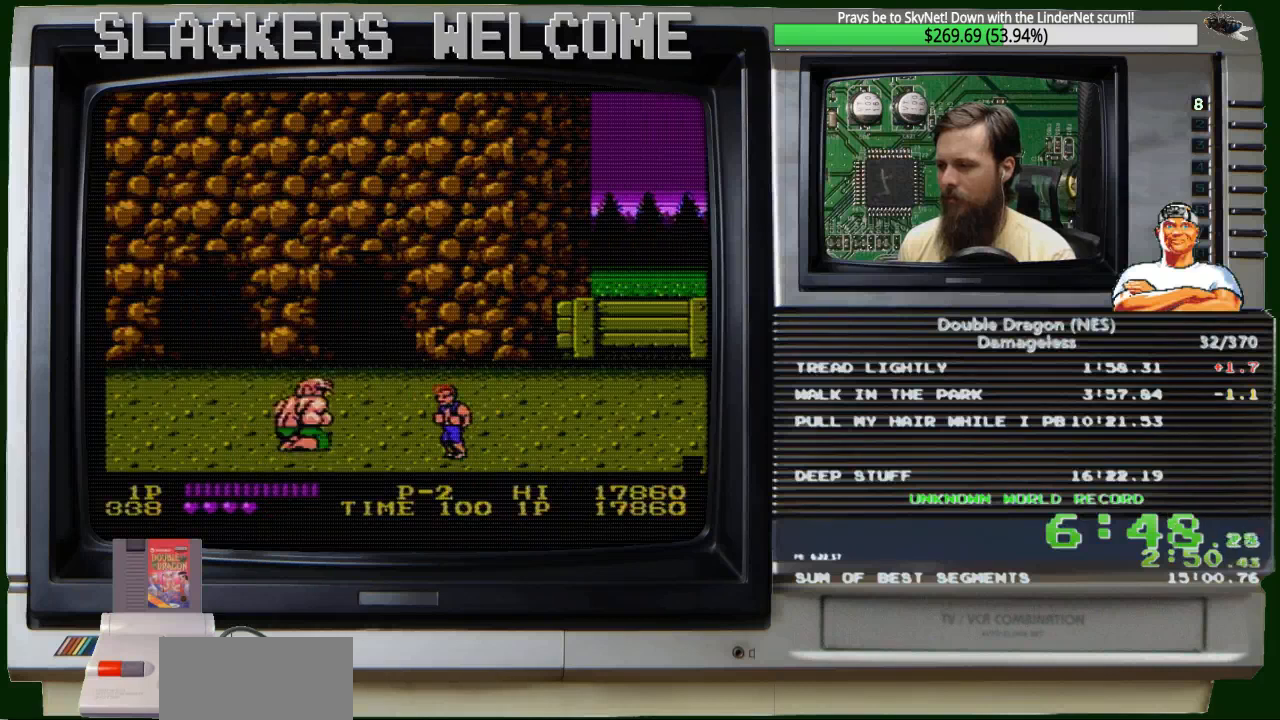
{"buttons": [], "events": []}
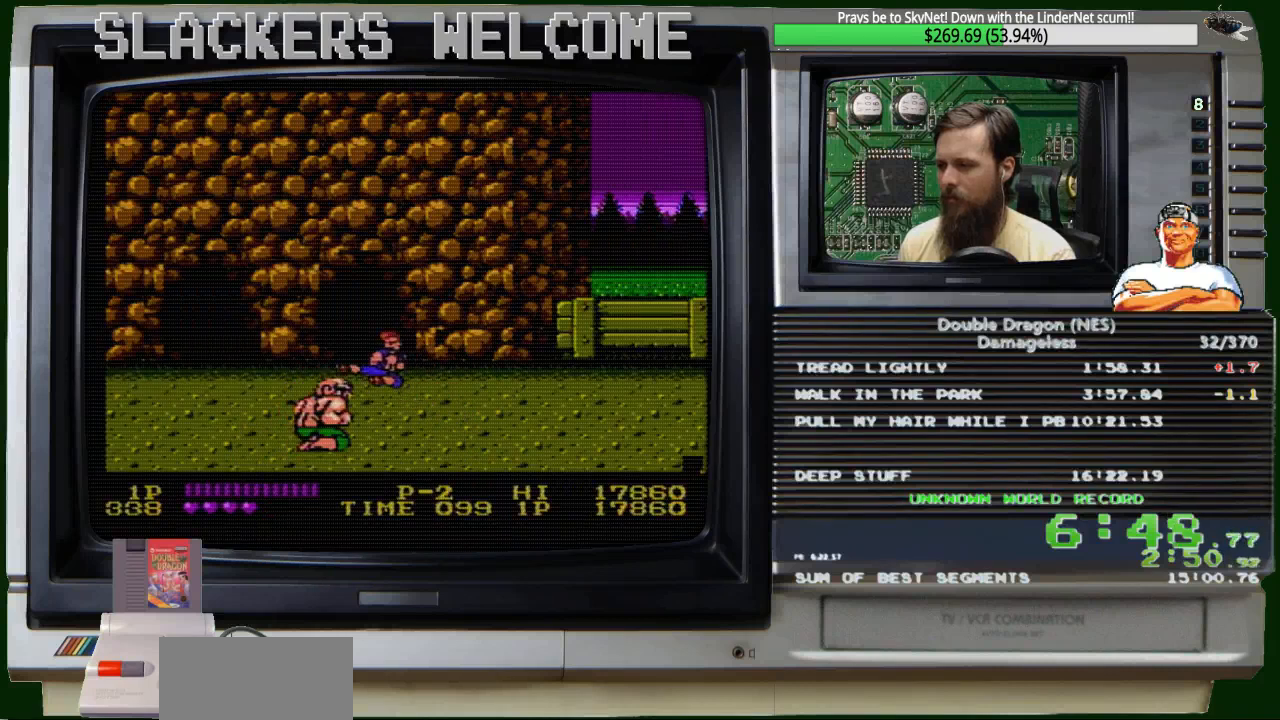
{"buttons": [], "events": [[100, "DPAD_LEFT", "down"], [134, "A", "down"], [134, "B", "down"], [367, "A", "up"], [367, "B", "up"], [367, "DPAD_LEFT", "up"]]}
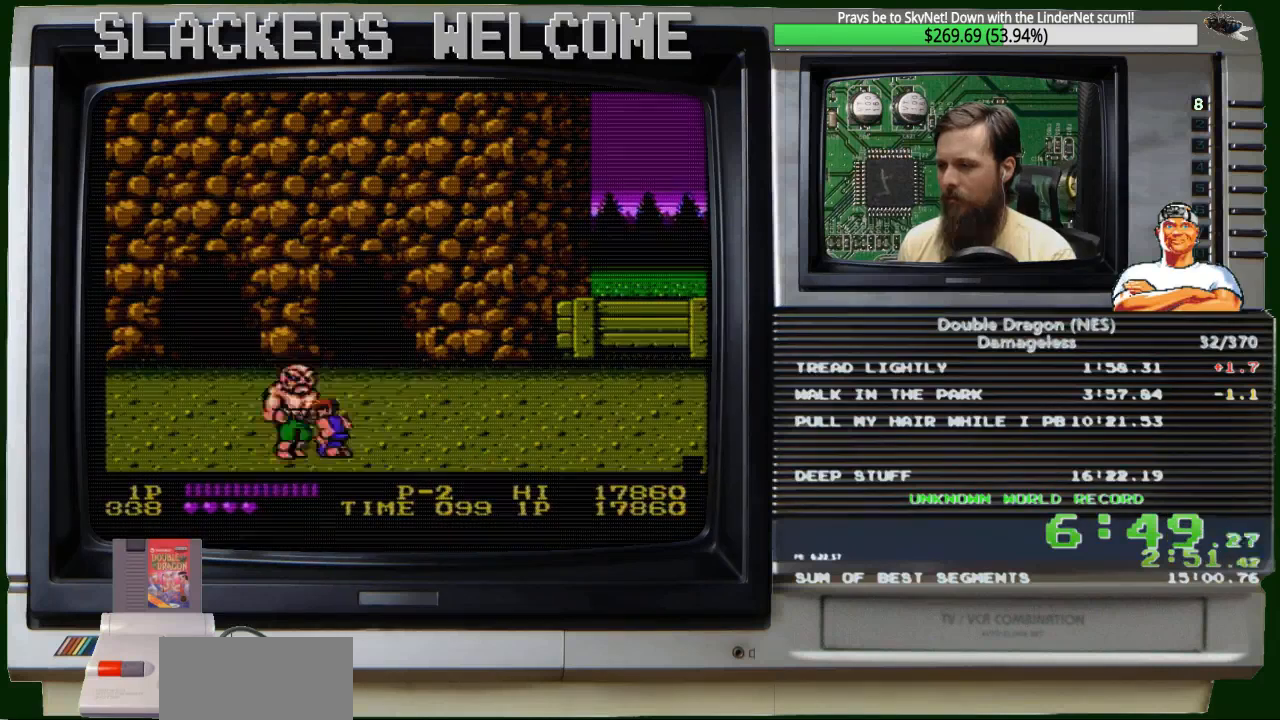
{"buttons": ["DPAD_UP"], "events": [[334, "DPAD_UP", "down"]]}
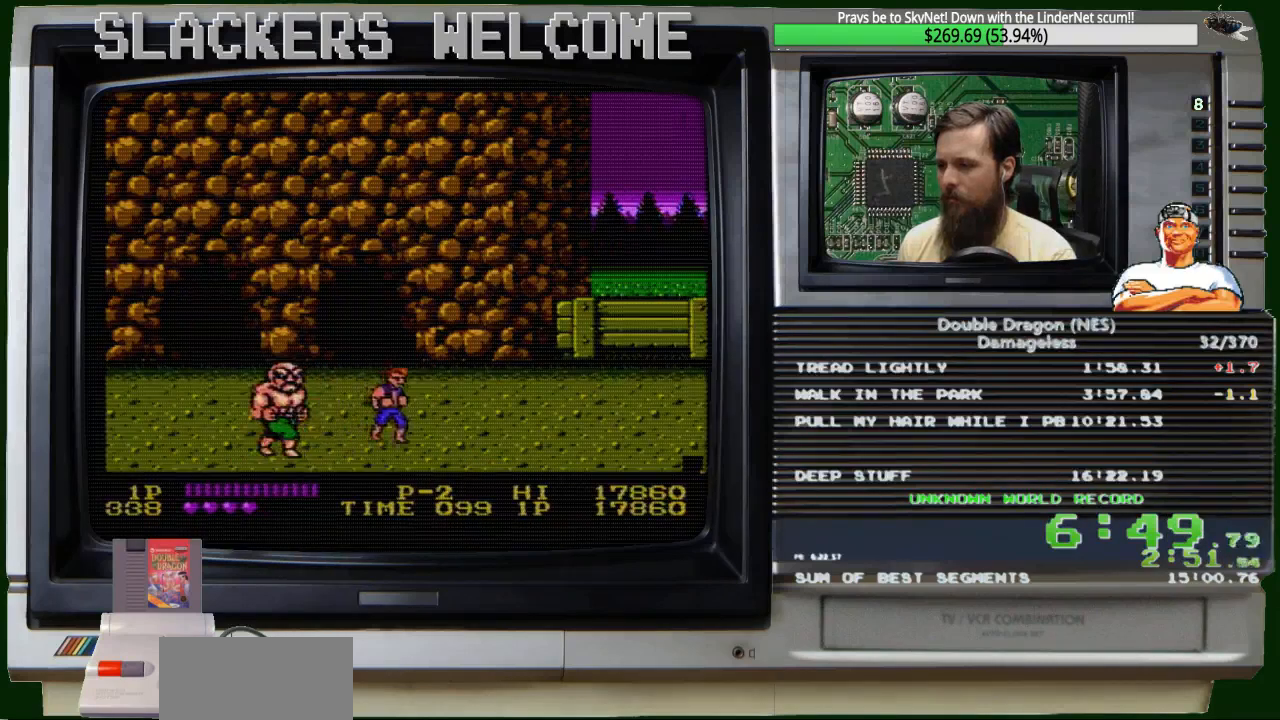
{"buttons": ["DPAD_RIGHT"], "events": [[100, "DPAD_RIGHT", "down"], [134, "DPAD_UP", "up"]]}
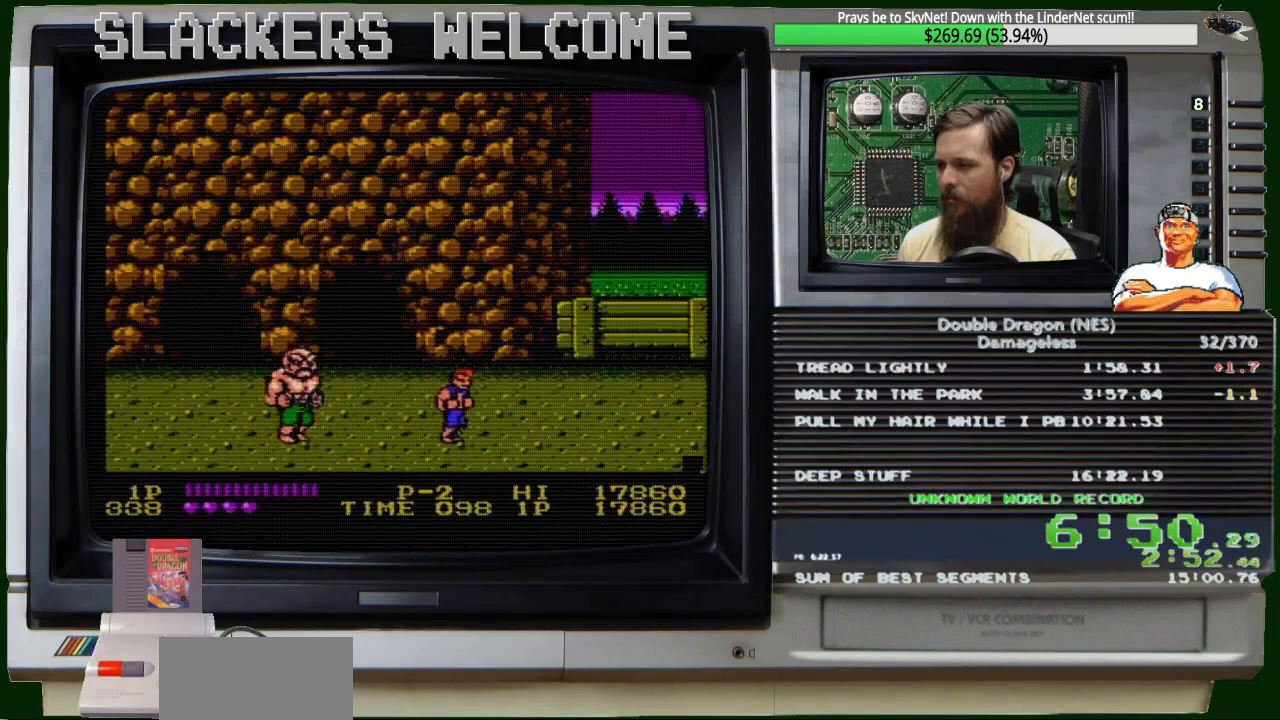
{"buttons": [], "events": [[467, "DPAD_RIGHT", "up"]]}